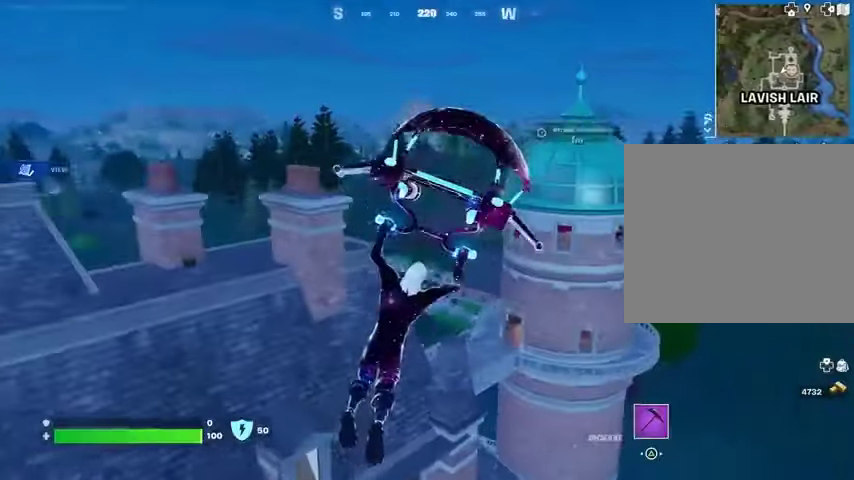
Gameplay with a controller (PlayStation layout); each line is a JSON object with the inputs held at the frame after it. "events" lists button and stick changes between this image and that frame as [ms after this image, input, new state], when the widget could be followed in between. Not read: L1 R1.
{"buttons": [], "left_stick": "up-right", "right_stick": "center", "events": [[33, "right_stick", "left"], [133, "right_stick", "down-left"], [233, "right_stick", "center"]]}
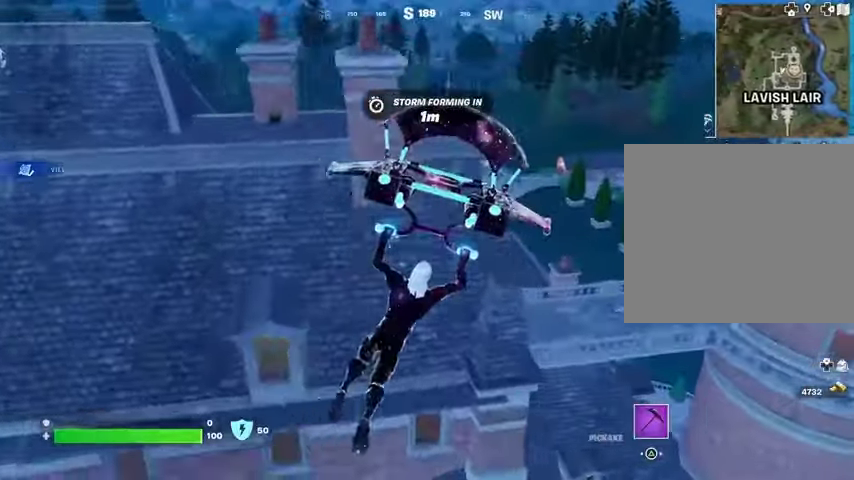
{"buttons": [], "left_stick": "up-right", "right_stick": "left", "events": [[433, "right_stick", "left"]]}
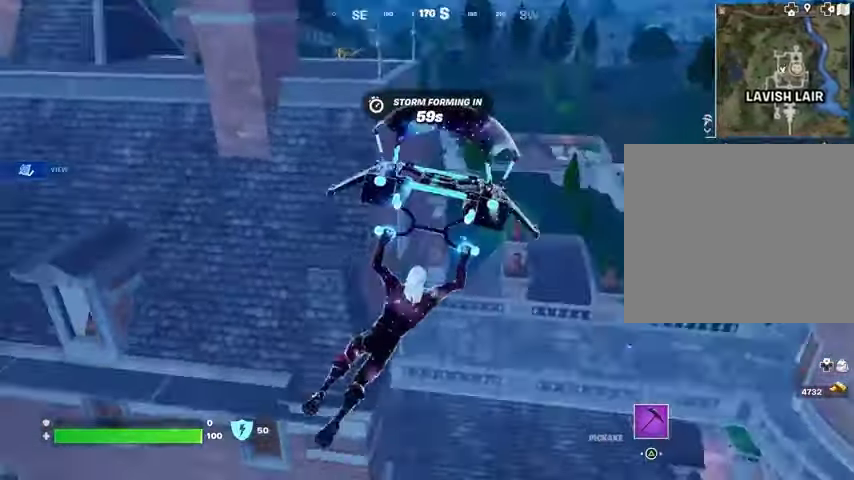
{"buttons": [], "left_stick": "right", "right_stick": "right", "events": [[433, "left_stick", "right"], [433, "right_stick", "center"], [500, "right_stick", "right"]]}
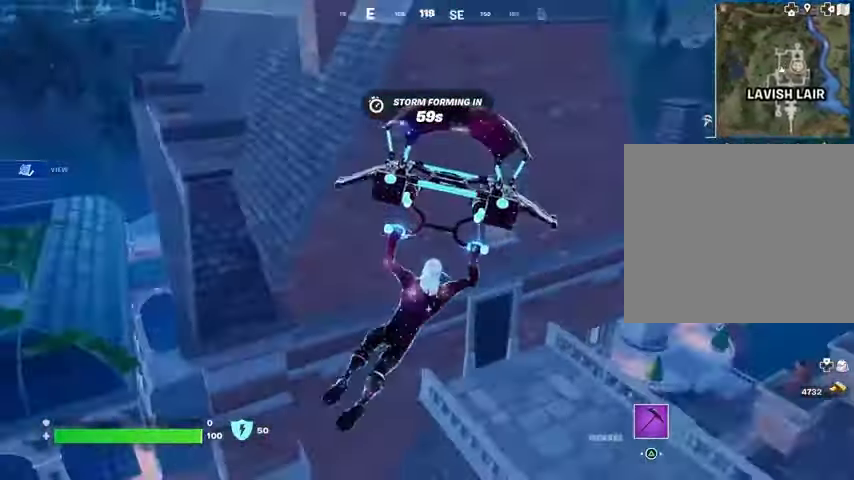
{"buttons": [], "left_stick": "left", "right_stick": "center", "events": [[33, "left_stick", "left"], [433, "right_stick", "center"]]}
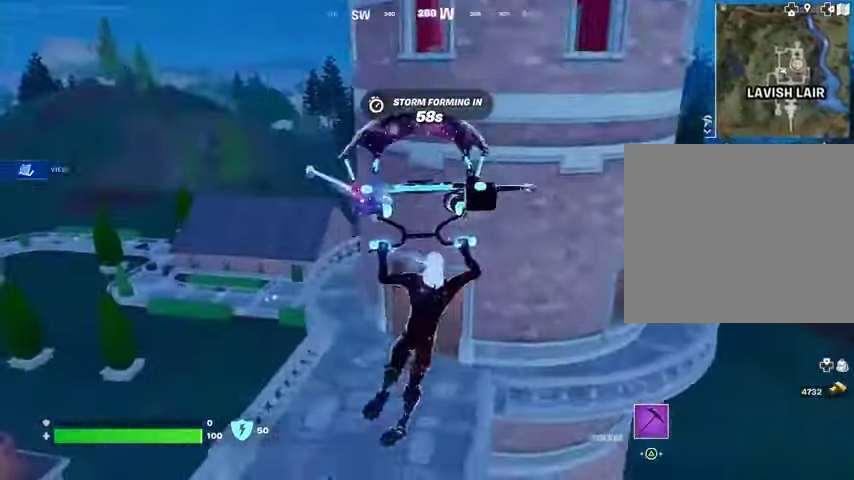
{"buttons": [], "left_stick": "up", "right_stick": "center", "events": [[100, "left_stick", "up"]]}
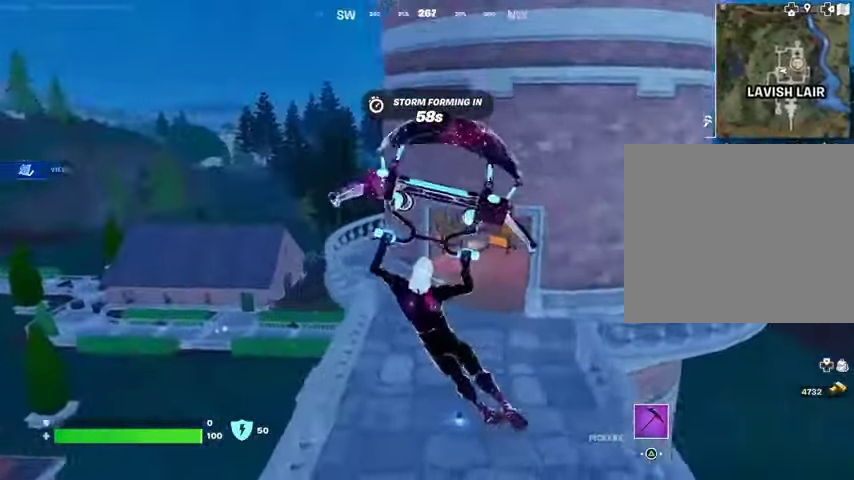
{"buttons": [], "left_stick": "up", "right_stick": "center", "events": [[233, "R3", "down"], [233, "right_stick", "right"], [300, "R3", "up"], [400, "right_stick", "center"]]}
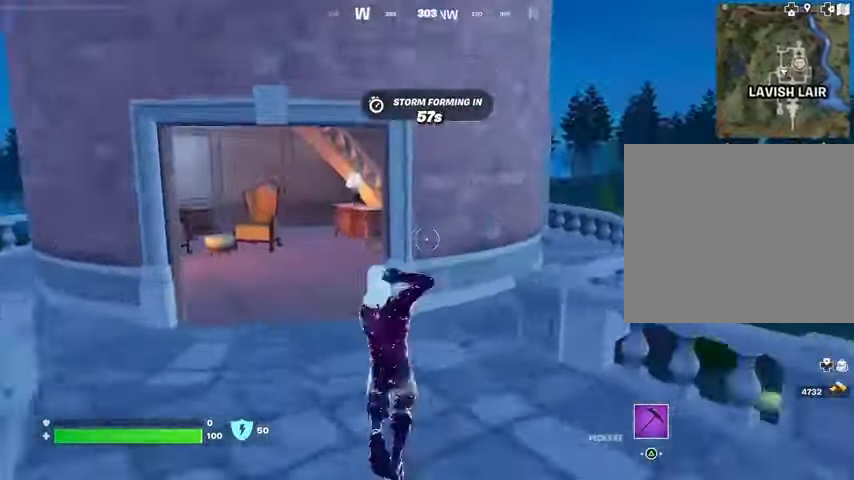
{"buttons": ["L3"], "left_stick": "up", "right_stick": "center", "events": [[367, "right_stick", "right"], [433, "L3", "down"], [467, "right_stick", "center"]]}
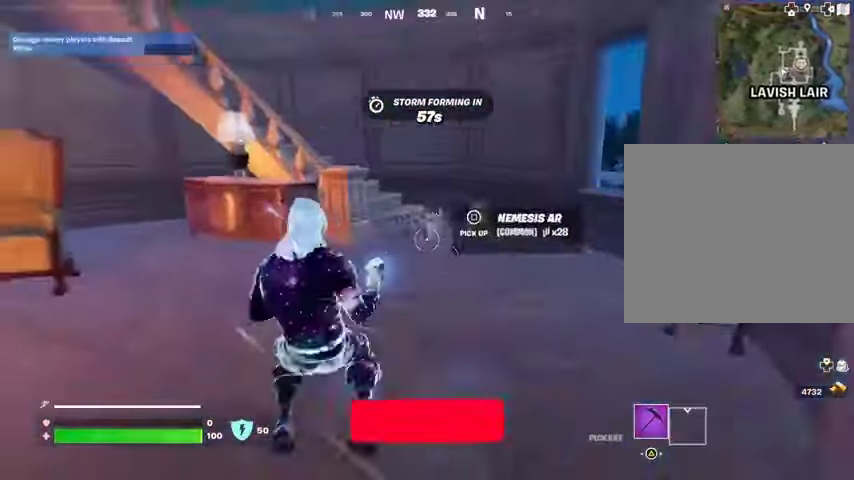
{"buttons": [], "left_stick": "up", "right_stick": "left", "events": [[33, "L3", "up"], [100, "left_stick", "up-right"], [133, "SQUARE", "down"], [200, "SQUARE", "up"], [300, "SQUARE", "down"], [333, "SQUARE", "up"], [467, "left_stick", "up"], [467, "right_stick", "left"]]}
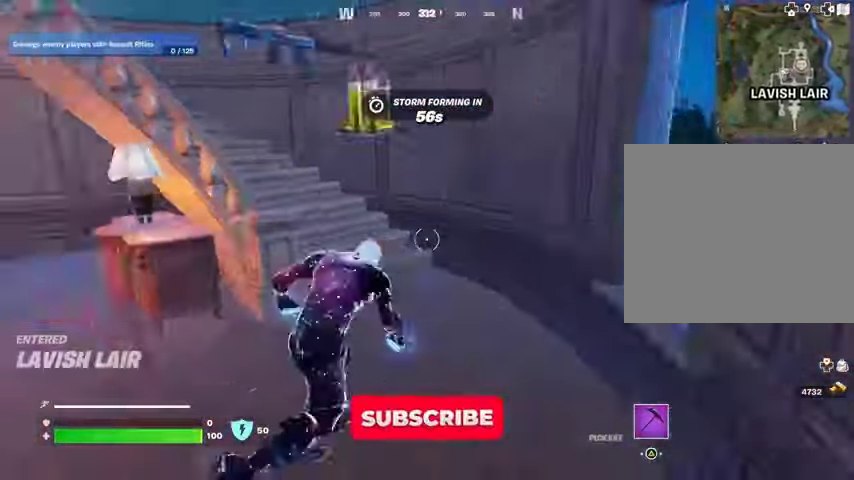
{"buttons": [], "left_stick": "up", "right_stick": "center", "events": [[33, "left_stick", "up-left"], [367, "left_stick", "up"], [400, "right_stick", "center"]]}
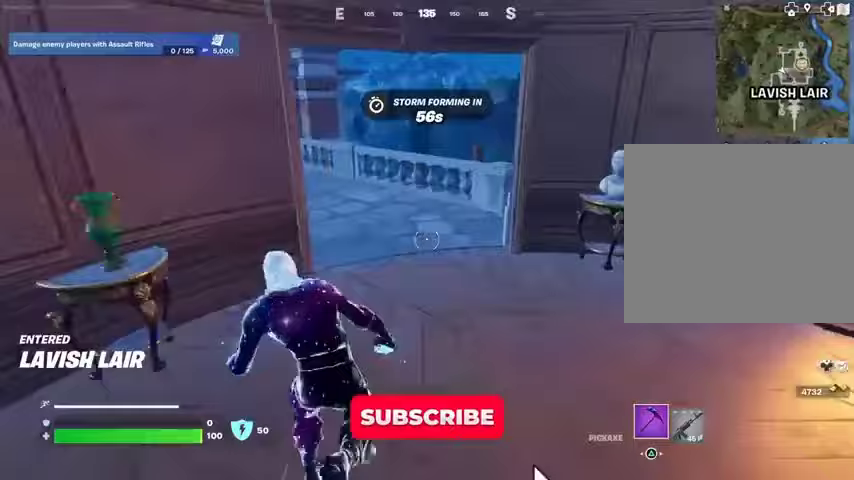
{"buttons": [], "left_stick": "up", "right_stick": "center", "events": [[67, "left_stick", "up-right"], [100, "right_stick", "left"], [267, "right_stick", "center"], [300, "left_stick", "up"], [367, "right_stick", "up-left"], [467, "right_stick", "center"]]}
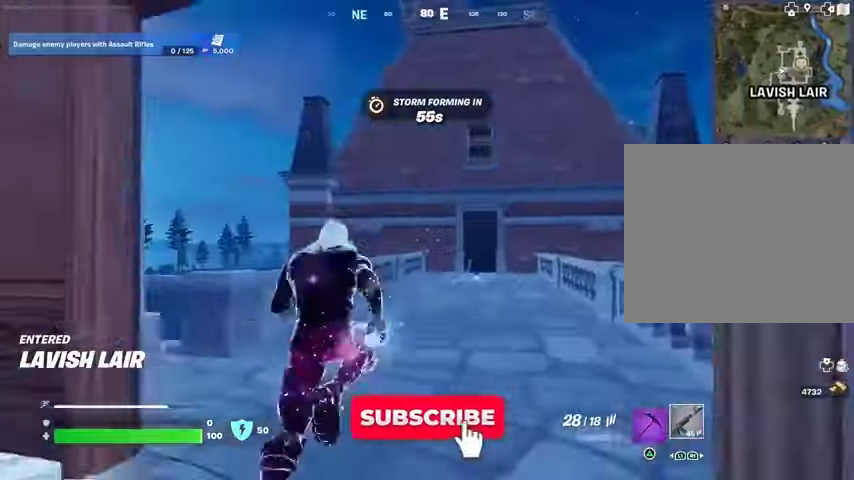
{"buttons": [], "left_stick": "up", "right_stick": "center", "events": []}
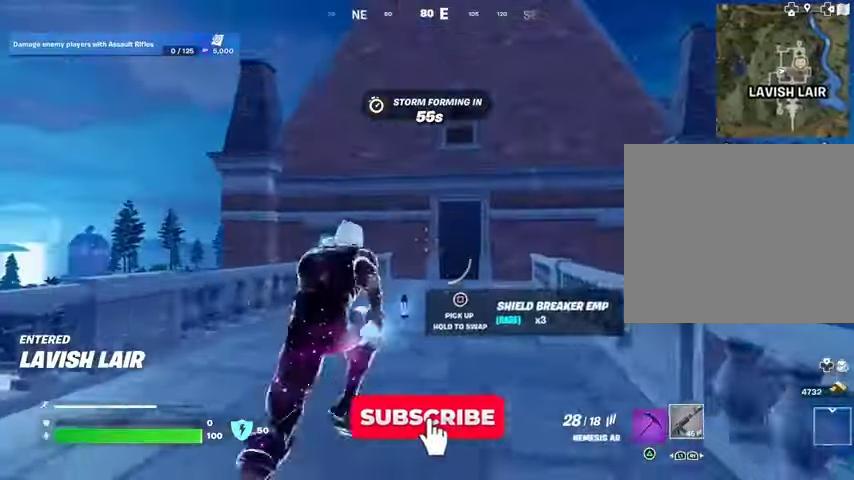
{"buttons": [], "left_stick": "up", "right_stick": "center", "events": [[100, "SQUARE", "down"], [167, "SQUARE", "up"]]}
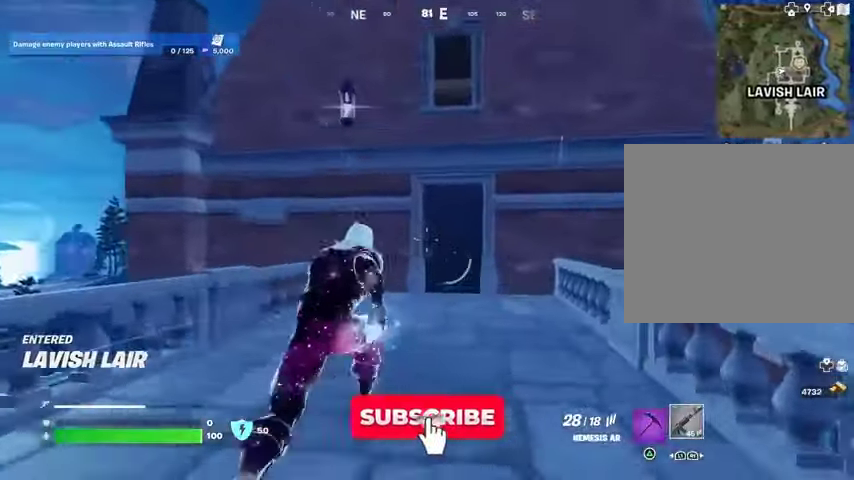
{"buttons": [], "left_stick": "up", "right_stick": "center", "events": []}
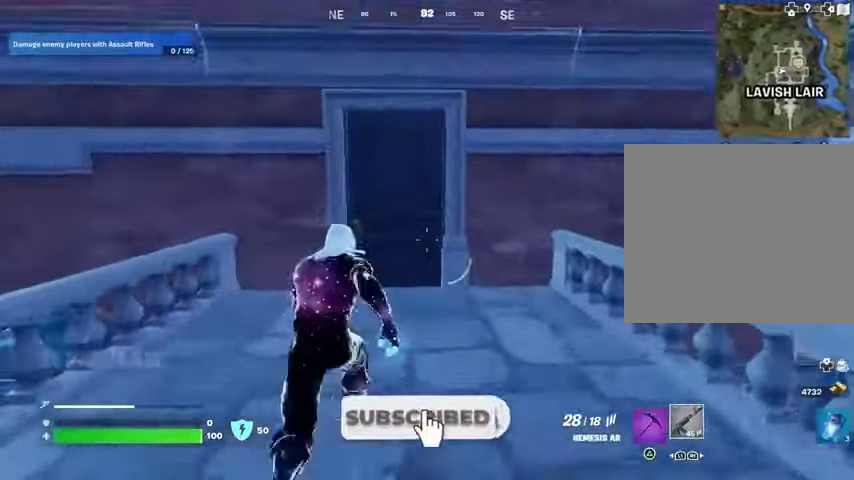
{"buttons": [], "left_stick": "up", "right_stick": "center", "events": []}
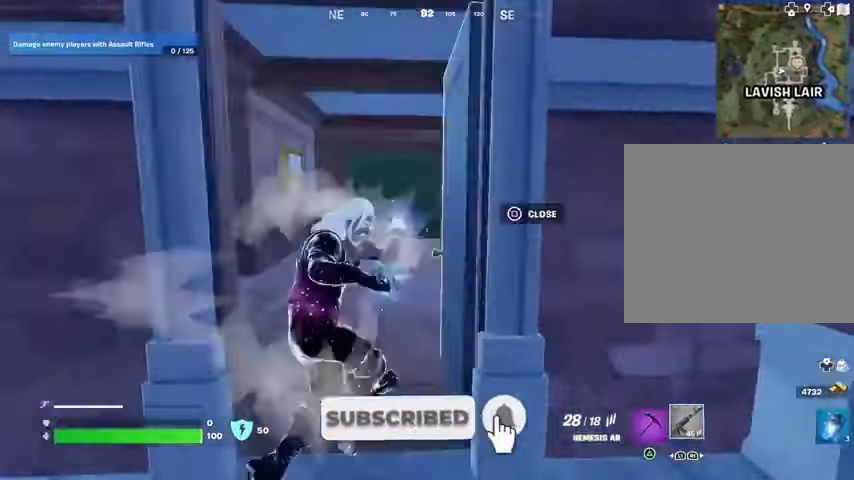
{"buttons": [], "left_stick": "up-left", "right_stick": "center", "events": [[500, "left_stick", "up-left"]]}
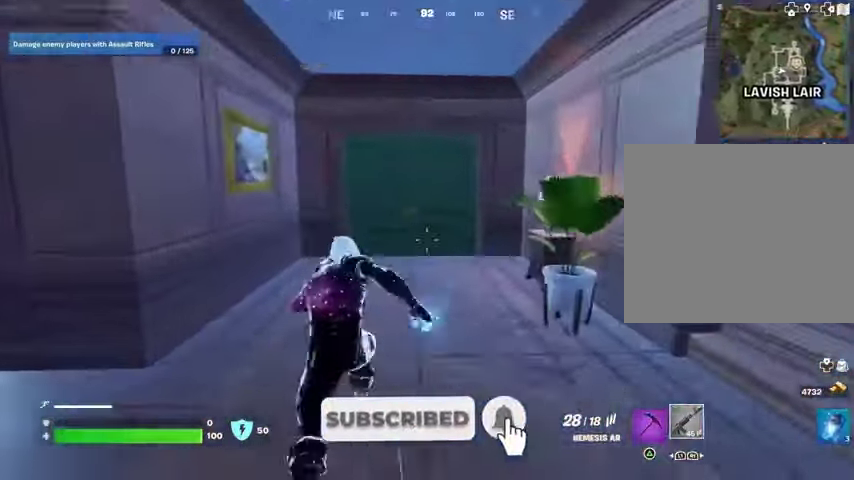
{"buttons": ["L3"], "left_stick": "up", "right_stick": "left", "events": [[67, "left_stick", "down-left"], [67, "right_stick", "right"], [200, "left_stick", "right"], [400, "right_stick", "center"], [433, "SQUARE", "down"], [433, "left_stick", "up"], [467, "L3", "down"], [500, "SQUARE", "up"], [500, "right_stick", "left"]]}
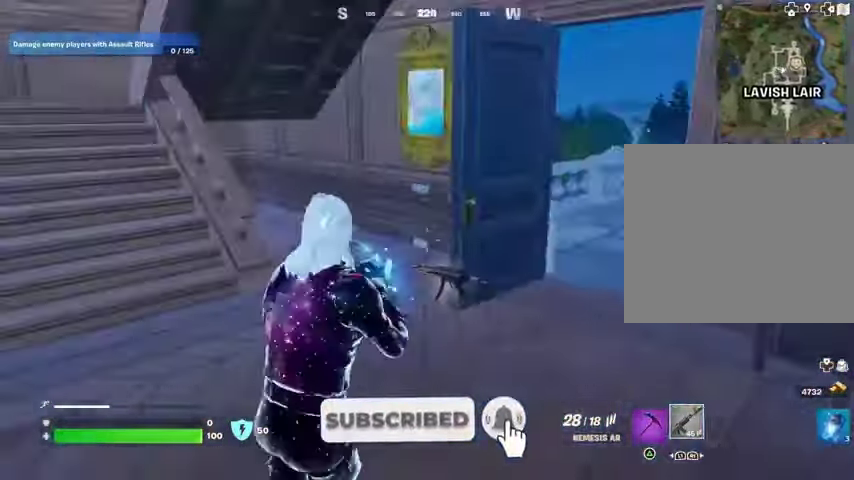
{"buttons": [], "left_stick": "up", "right_stick": "center", "events": [[100, "L3", "up"], [133, "left_stick", "up-left"], [300, "left_stick", "up"], [367, "right_stick", "center"]]}
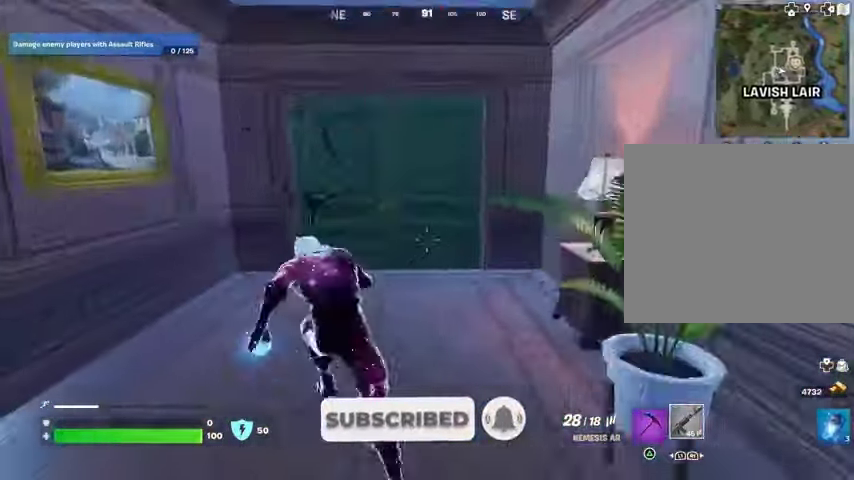
{"buttons": ["R3"], "left_stick": "up", "right_stick": "center", "events": [[500, "R3", "down"]]}
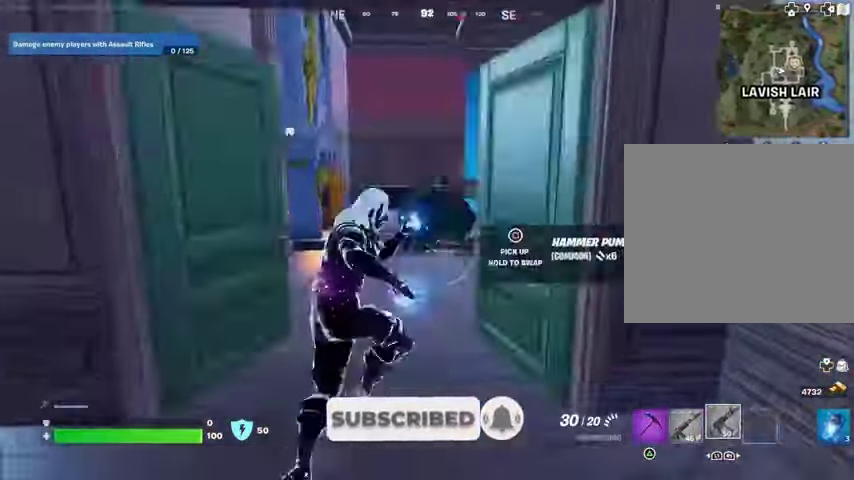
{"buttons": ["R3"], "left_stick": "up-right", "right_stick": "right", "events": [[67, "right_stick", "right"], [100, "R3", "up"], [133, "right_stick", "center"], [400, "R3", "down"], [433, "right_stick", "right"], [467, "left_stick", "up-right"]]}
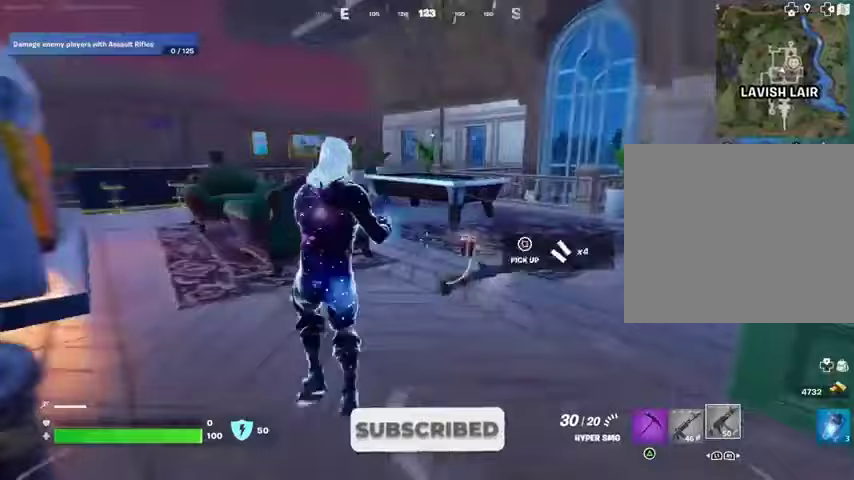
{"buttons": [], "left_stick": "left", "right_stick": "left", "events": [[33, "R3", "up"], [33, "right_stick", "center"], [233, "right_stick", "left"], [367, "left_stick", "down"], [467, "left_stick", "left"]]}
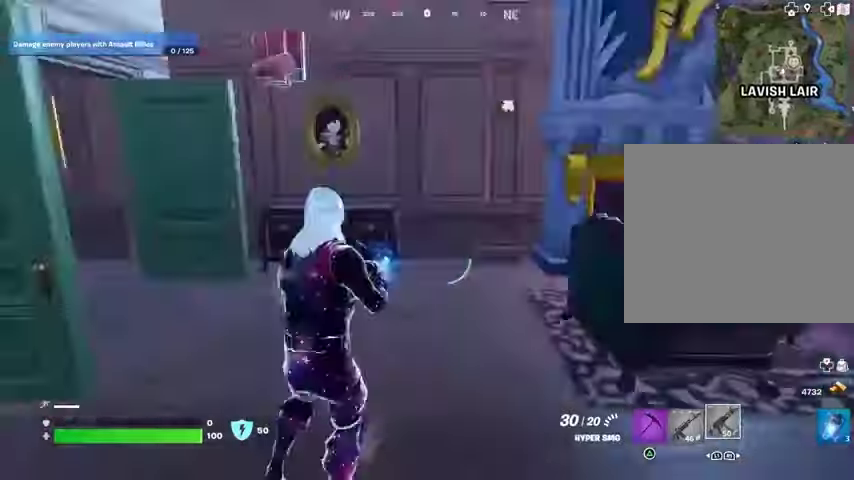
{"buttons": [], "left_stick": "up-right", "right_stick": "right", "events": [[100, "right_stick", "center"], [133, "SQUARE", "down"], [167, "left_stick", "up-left"], [200, "SQUARE", "up"], [267, "L3", "down"], [333, "right_stick", "right"], [367, "L3", "up"], [367, "left_stick", "up-right"]]}
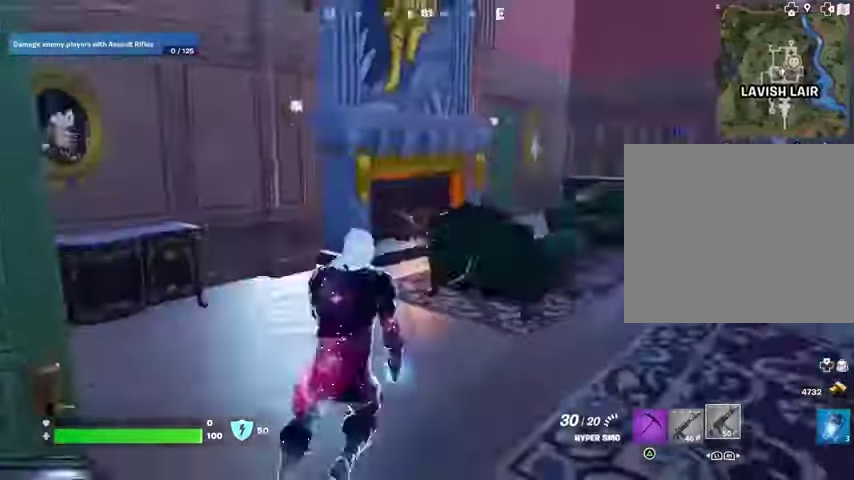
{"buttons": [], "left_stick": "center", "right_stick": "center", "events": [[167, "right_stick", "center"], [200, "CROSS", "down"], [267, "CROSS", "up"], [267, "left_stick", "center"], [367, "DPAD_UP", "down"], [433, "CROSS", "down"], [433, "DPAD_UP", "up"], [500, "CROSS", "up"]]}
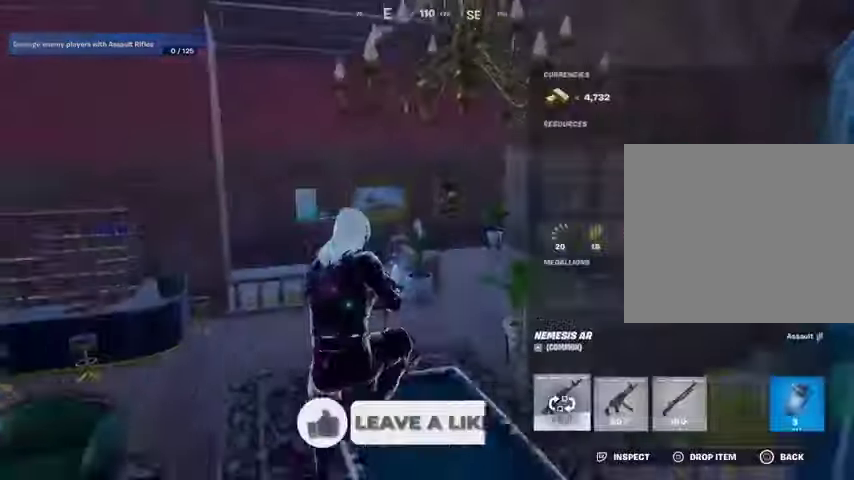
{"buttons": [], "left_stick": "up", "right_stick": "left", "events": [[67, "DPAD_RIGHT", "down"], [100, "DPAD_RIGHT", "up"], [200, "DPAD_RIGHT", "down"], [233, "CROSS", "down"], [233, "DPAD_RIGHT", "up"], [267, "CROSS", "up"], [333, "CIRCLE", "down"], [400, "CIRCLE", "up"], [400, "left_stick", "up"], [433, "L3", "down"], [433, "right_stick", "left"], [500, "L3", "up"]]}
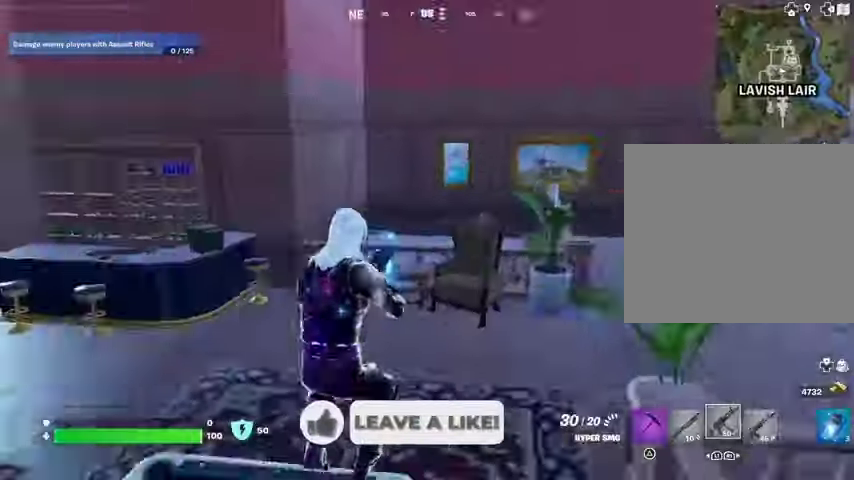
{"buttons": [], "left_stick": "up", "right_stick": "down", "events": [[33, "right_stick", "center"], [100, "CROSS", "down"], [200, "CROSS", "up"], [200, "right_stick", "down-left"], [267, "right_stick", "center"], [400, "right_stick", "down"]]}
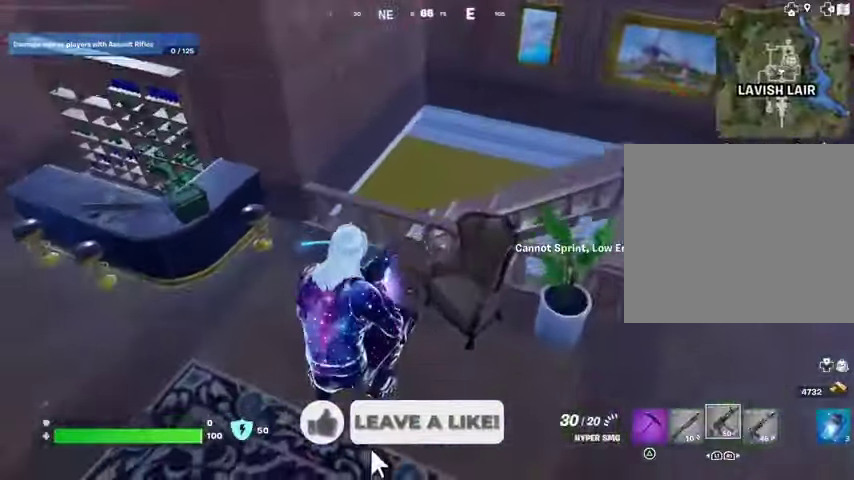
{"buttons": [], "left_stick": "up-right", "right_stick": "left", "events": [[67, "right_stick", "right"], [100, "left_stick", "right"], [200, "left_stick", "up-right"], [333, "right_stick", "center"], [500, "right_stick", "left"]]}